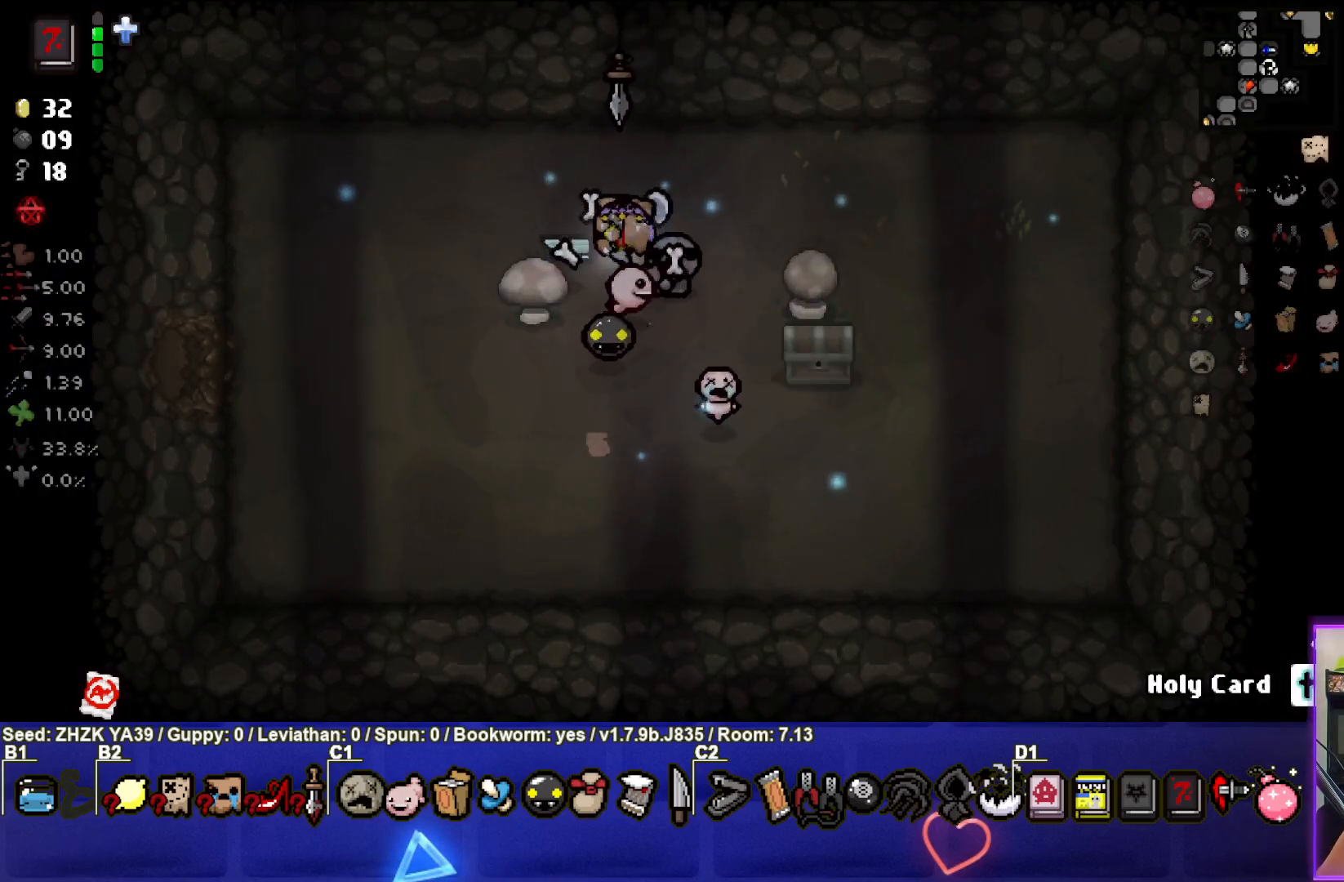
Gameplay with a controller (PlayStation layout); each line is a JSON object with the inputs held at the frame after it. "events" lists button and stick changes between this image and that frame as [ms after this image, input, new state], when the widget could be followed in between.
{"buttons": [], "left_stick": "center", "right_stick": "center", "events": [[33, "left_stick", "right"], [217, "left_stick", "center"]]}
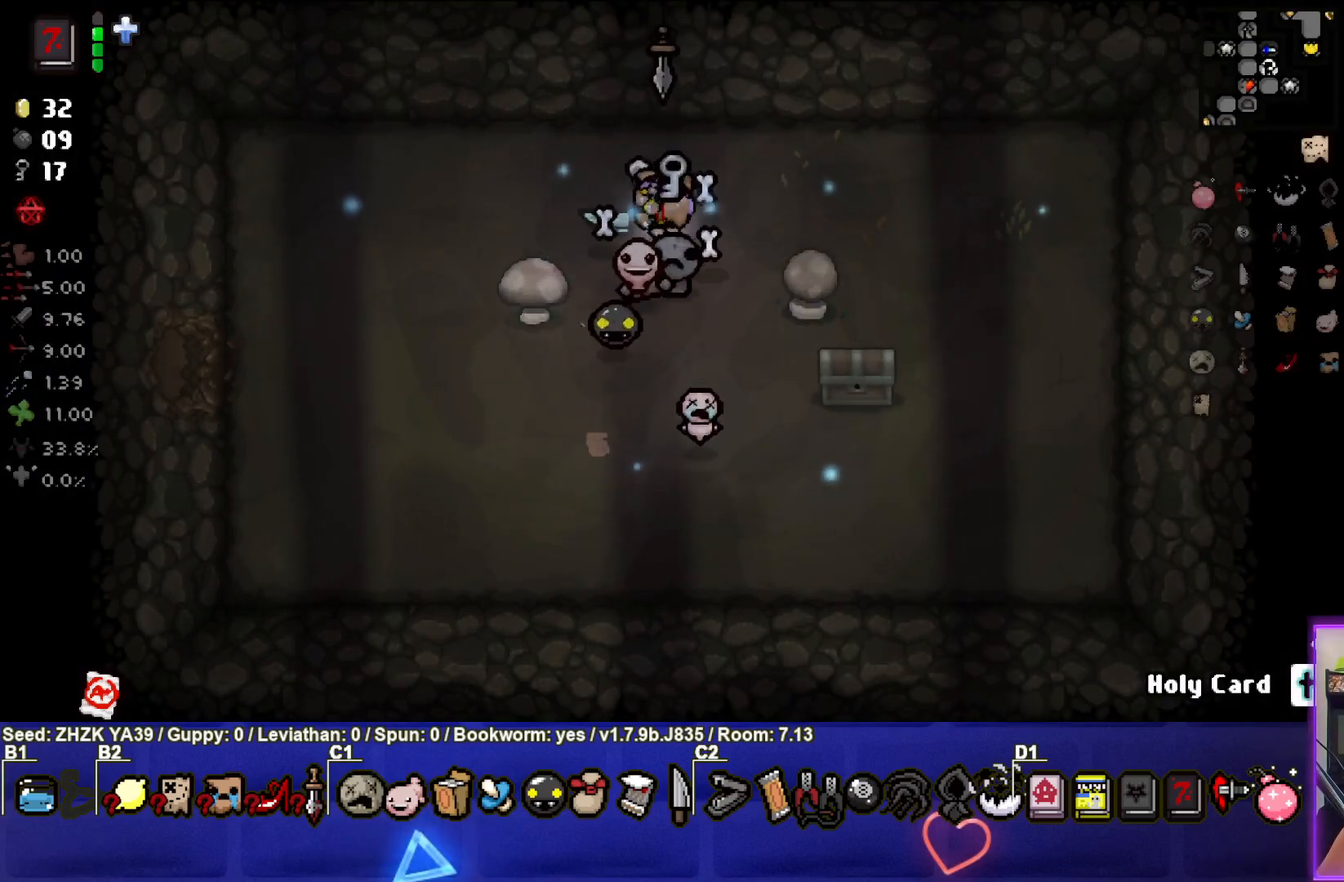
{"buttons": [], "left_stick": "down-right", "right_stick": "center", "events": [[450, "left_stick", "down-right"]]}
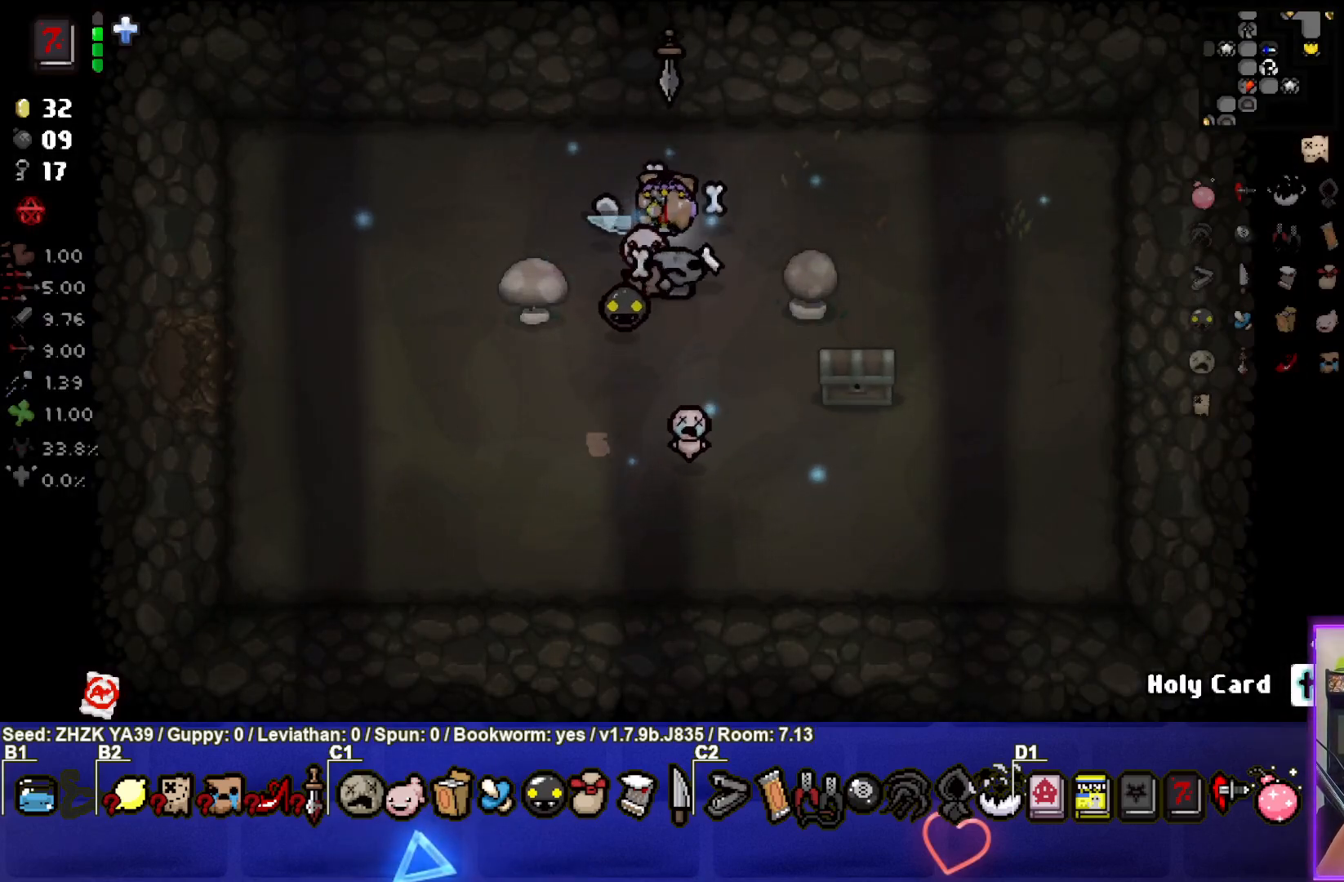
{"buttons": [], "left_stick": "center", "right_stick": "center", "events": [[100, "left_stick", "center"]]}
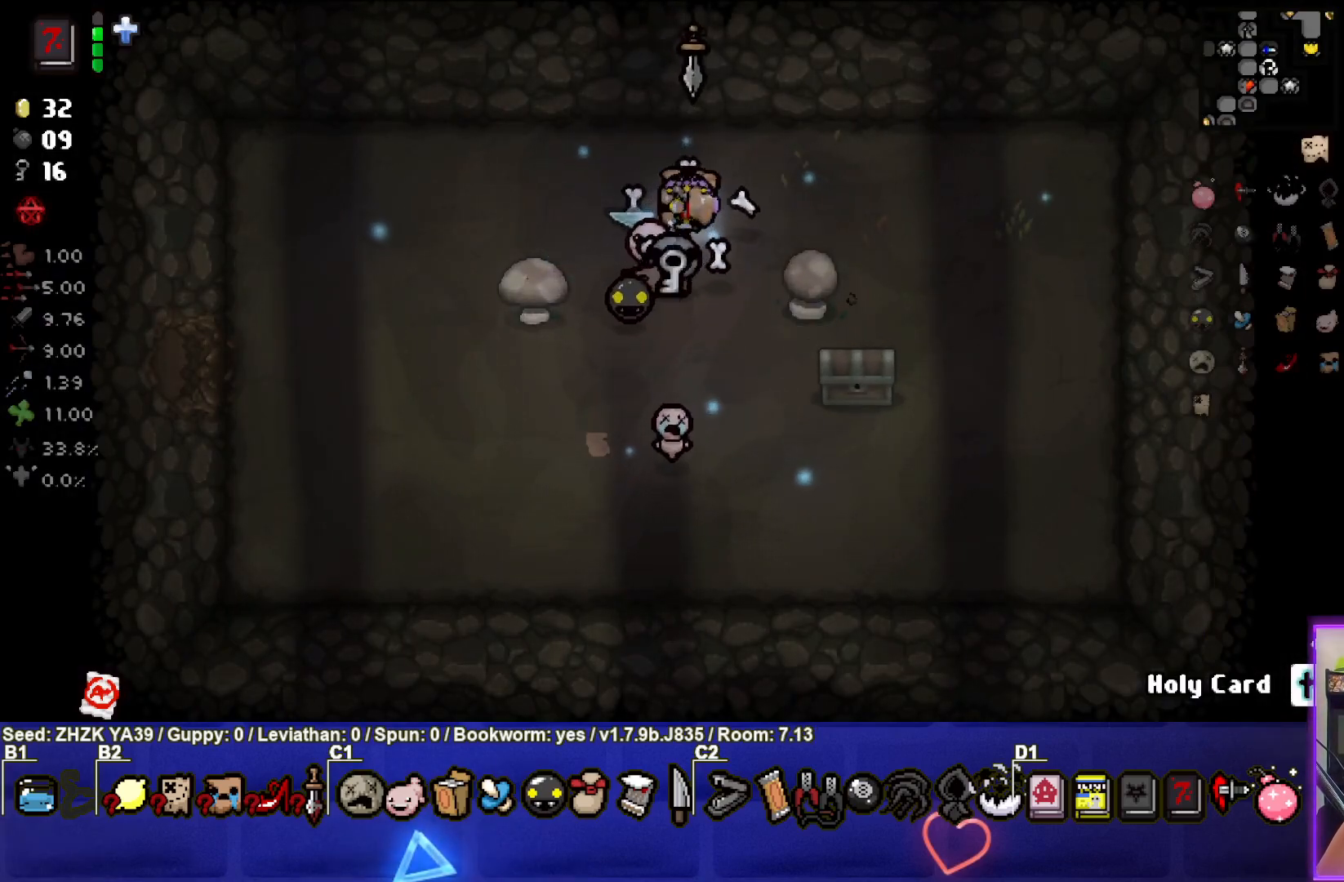
{"buttons": [], "left_stick": "center", "right_stick": "center", "events": [[283, "left_stick", "down-left"], [467, "left_stick", "center"]]}
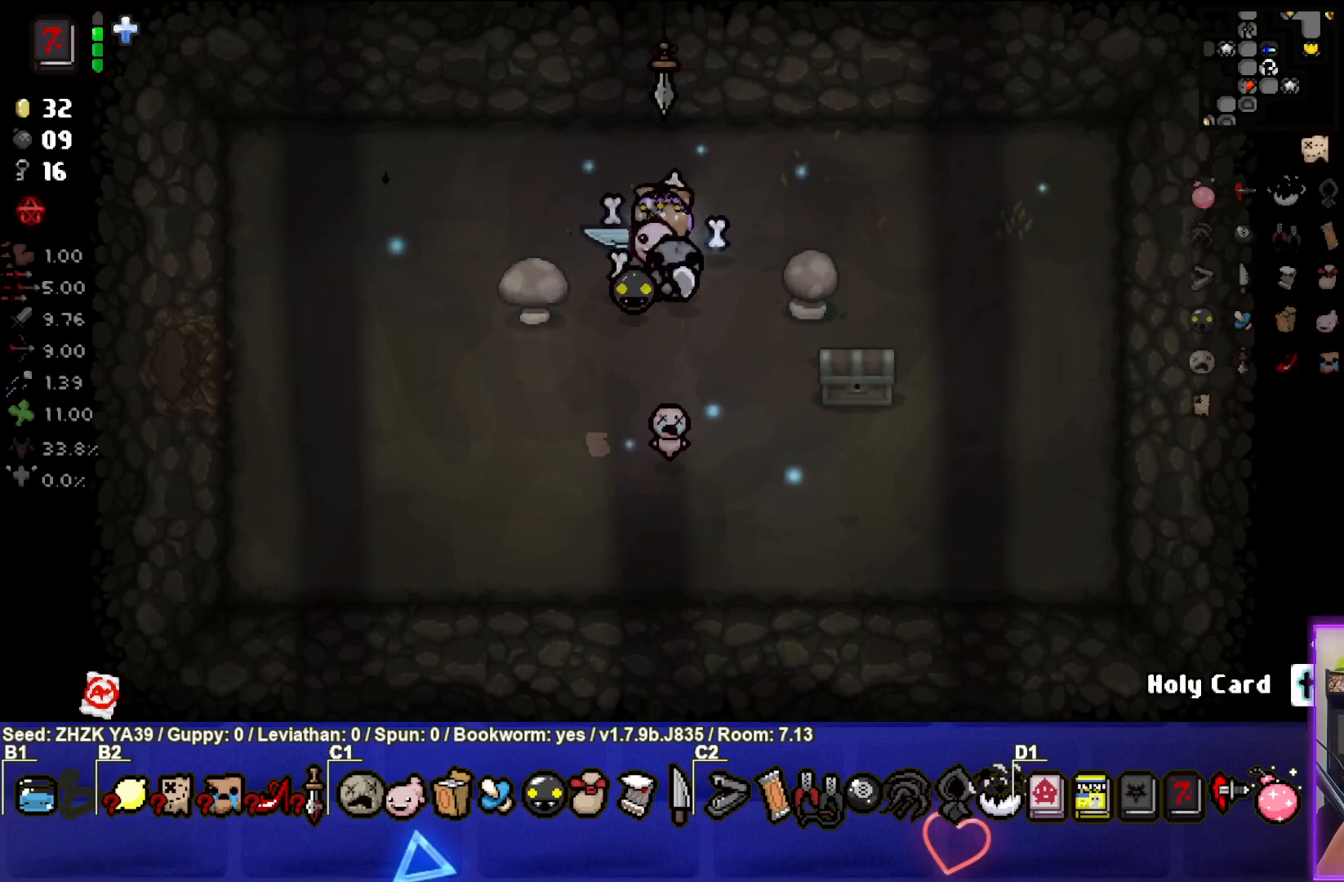
{"buttons": [], "left_stick": "center", "right_stick": "center", "events": []}
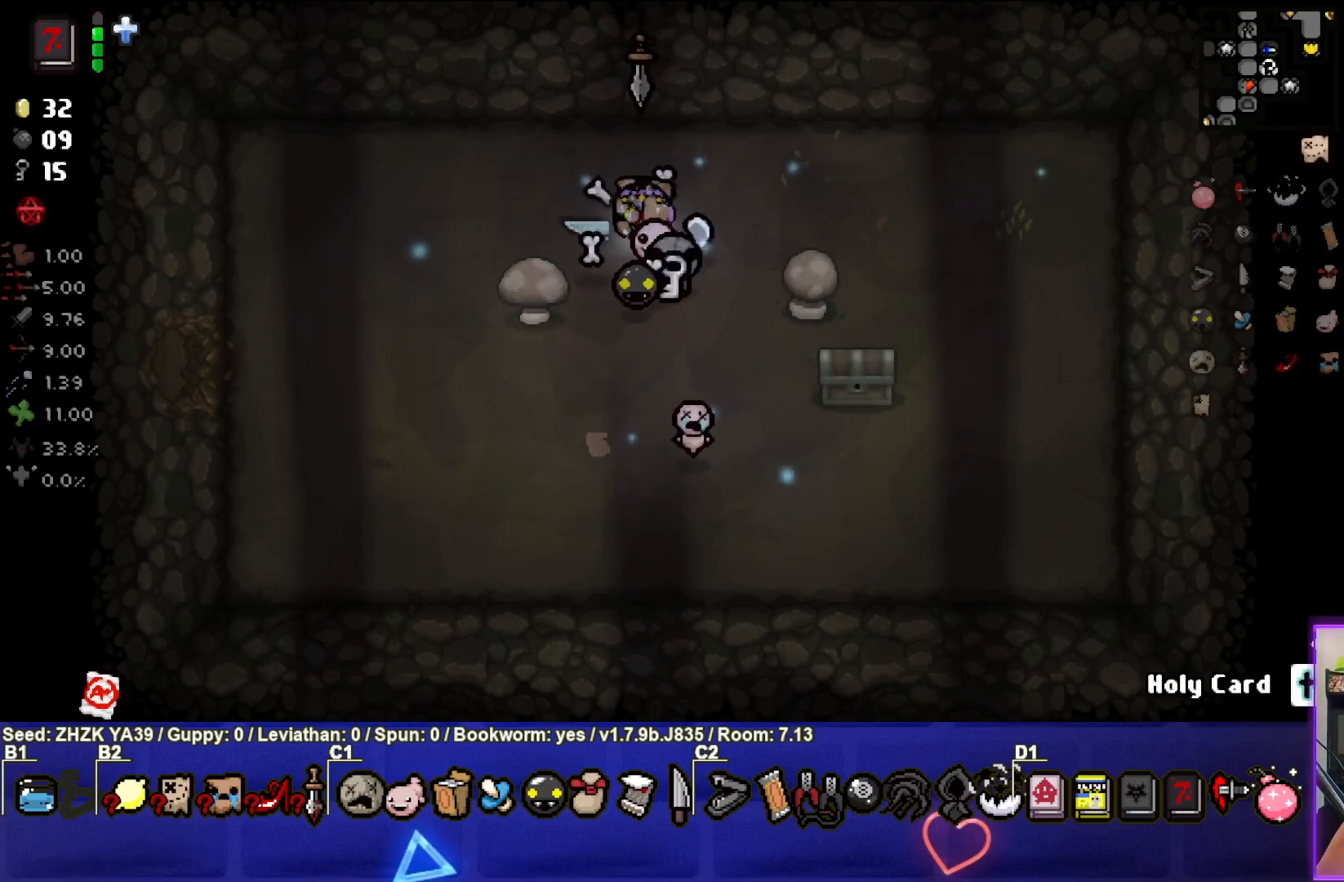
{"buttons": [], "left_stick": "center", "right_stick": "center", "events": [[250, "left_stick", "down-right"], [433, "left_stick", "center"]]}
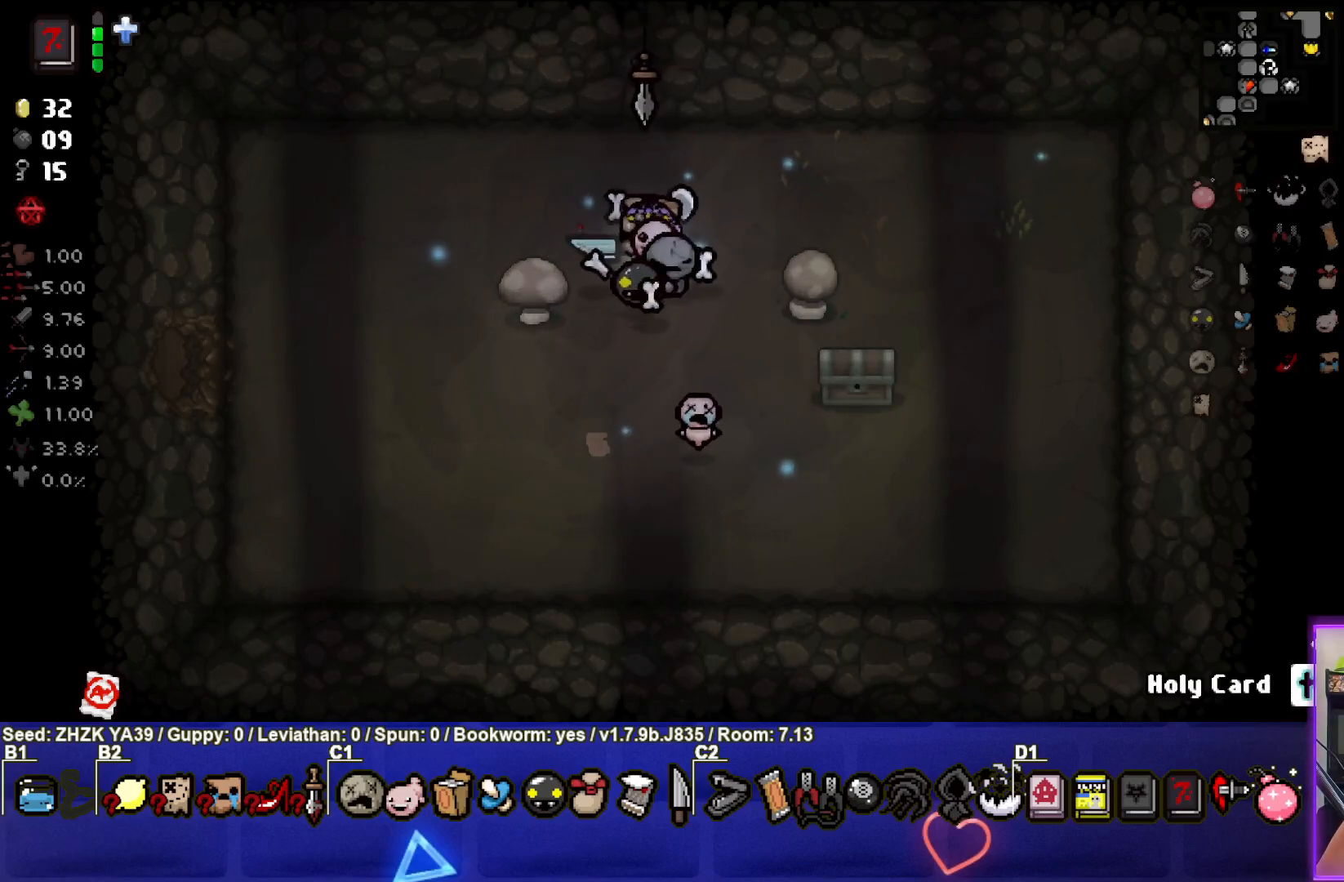
{"buttons": [], "left_stick": "center", "right_stick": "center", "events": []}
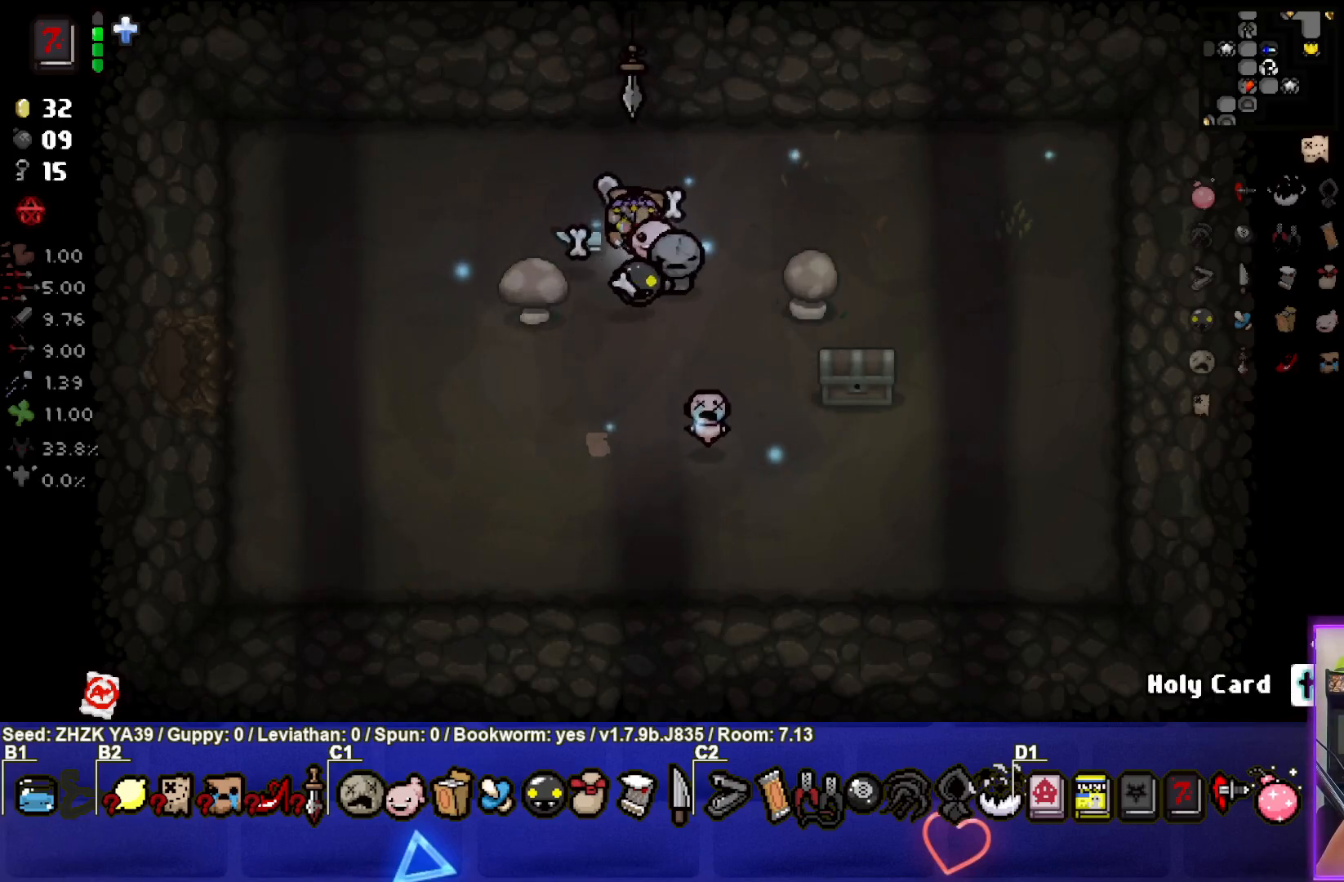
{"buttons": [], "left_stick": "right", "right_stick": "center", "events": [[483, "left_stick", "right"]]}
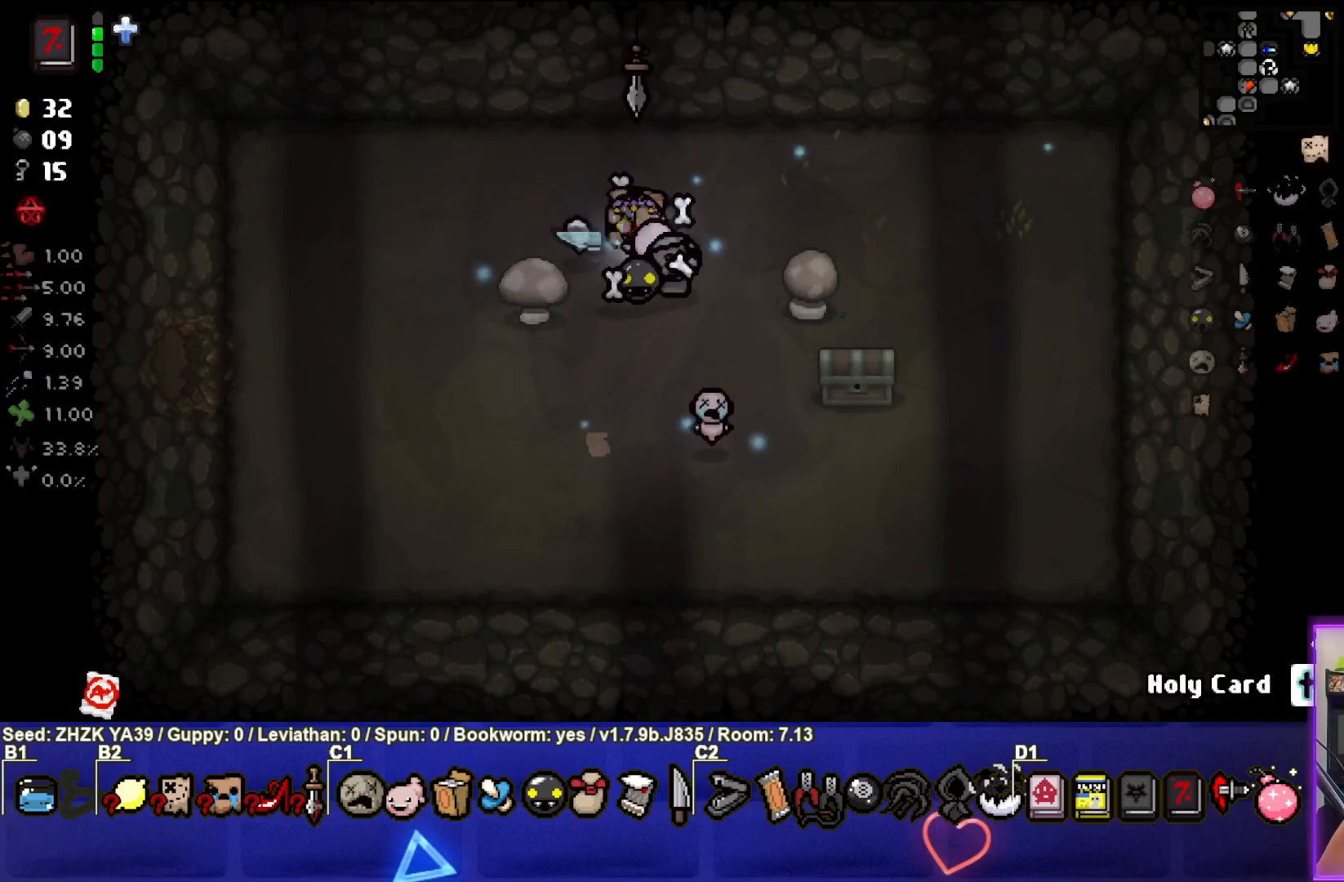
{"buttons": [], "left_stick": "center", "right_stick": "center", "events": [[133, "left_stick", "center"]]}
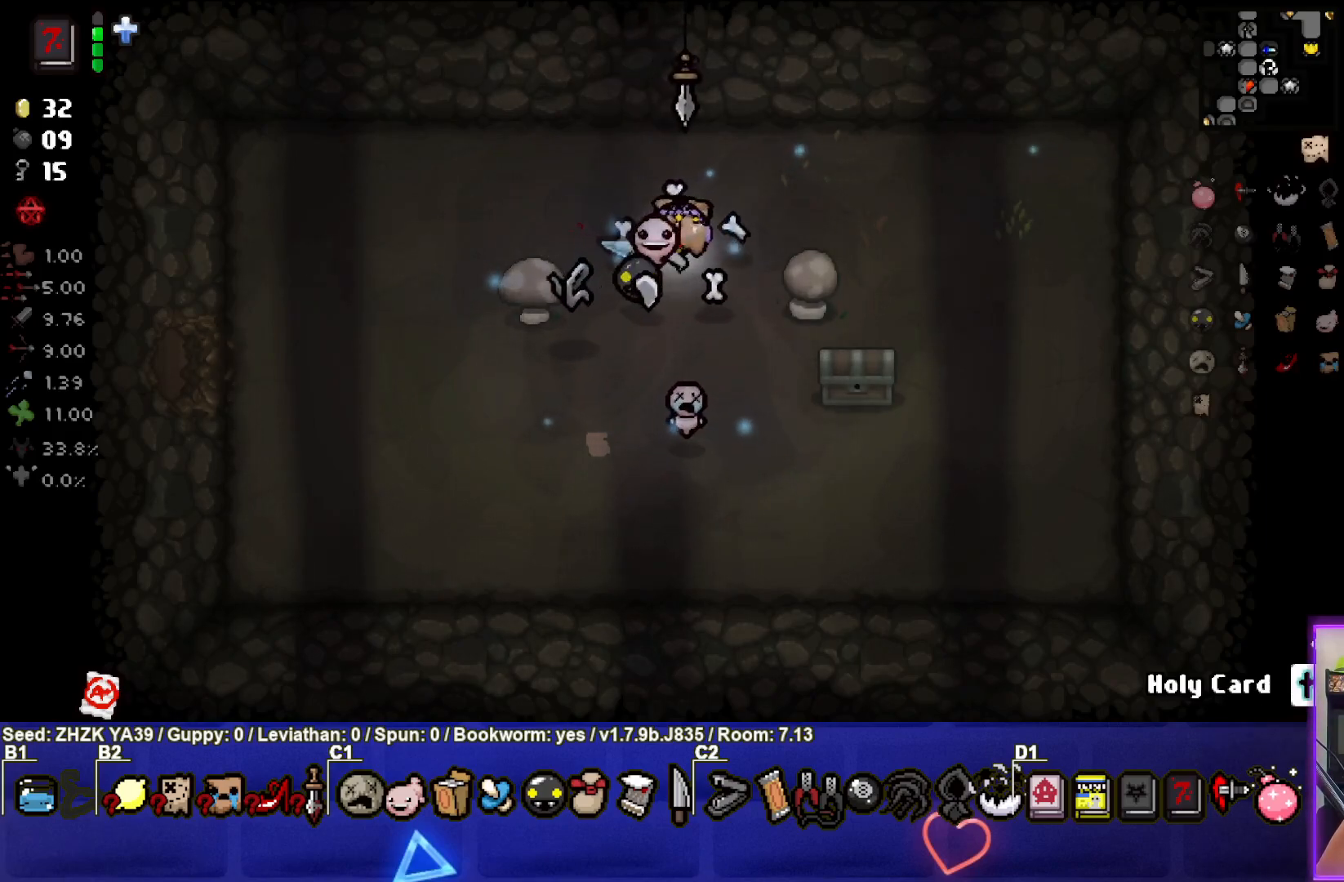
{"buttons": [], "left_stick": "down", "right_stick": "center", "events": [[483, "left_stick", "down"]]}
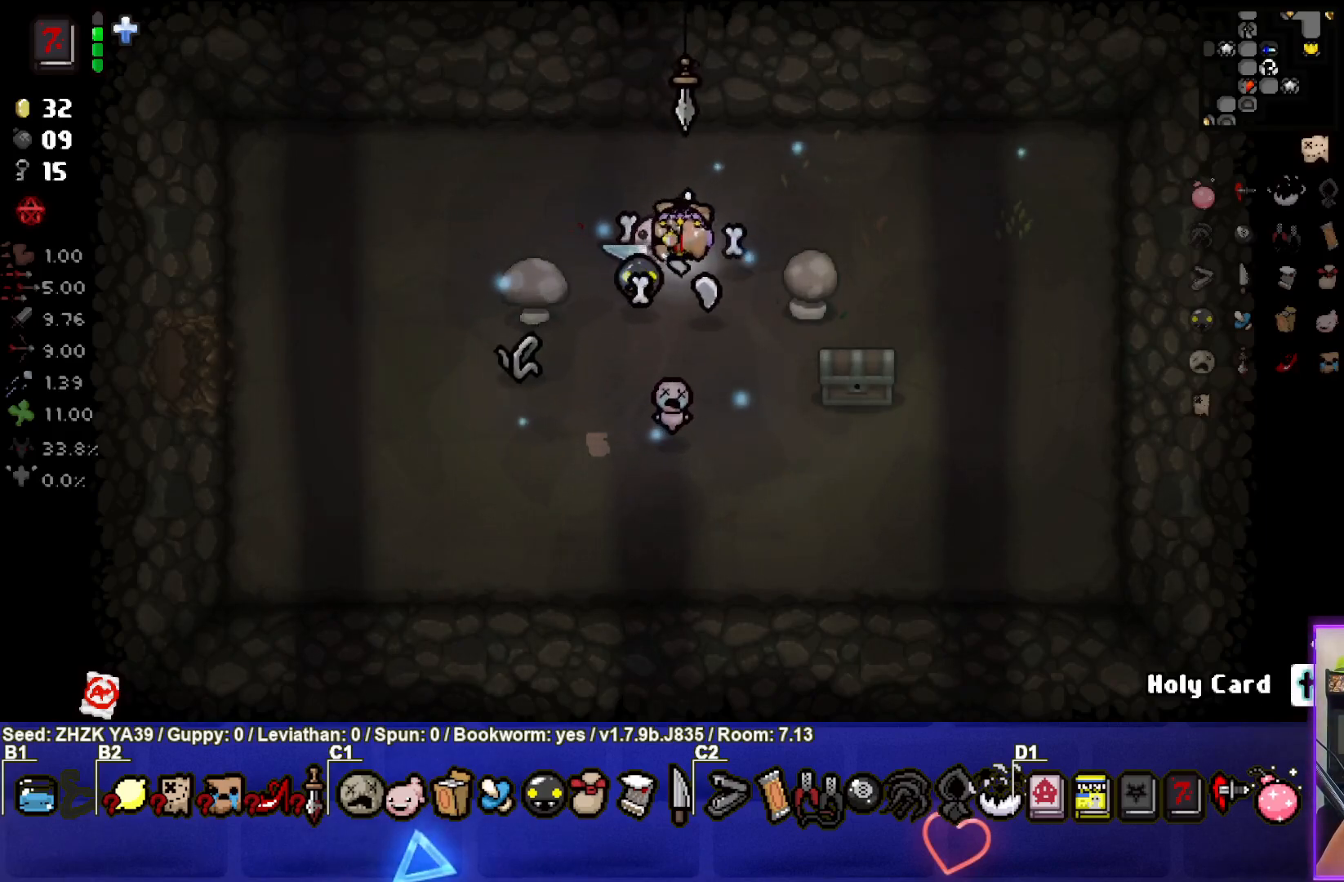
{"buttons": [], "left_stick": "down-left", "right_stick": "center", "events": [[117, "left_stick", "center"], [283, "L1", "down"], [300, "left_stick", "down"], [400, "L1", "up"], [400, "left_stick", "down-left"]]}
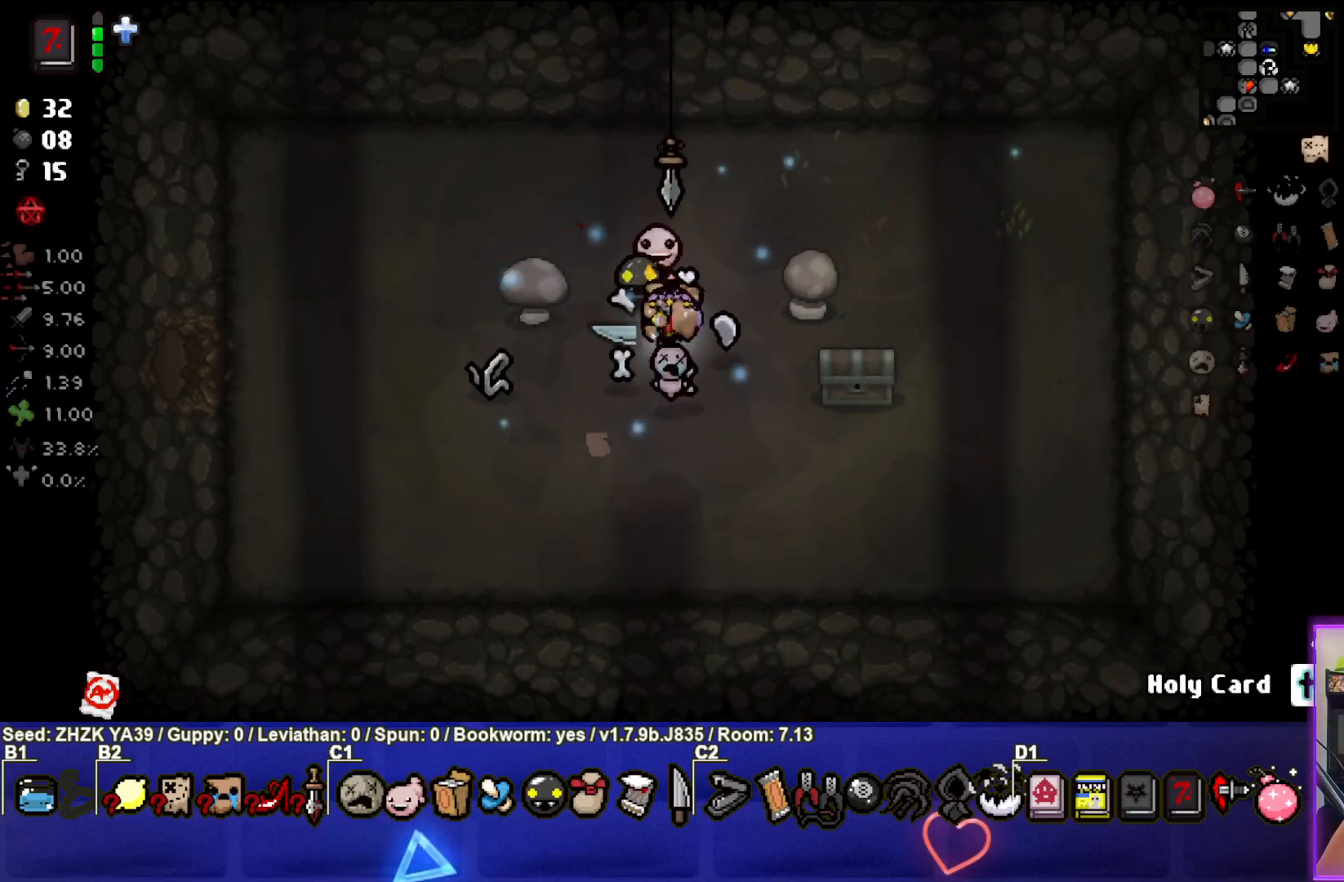
{"buttons": [], "left_stick": "down-left", "right_stick": "center", "events": []}
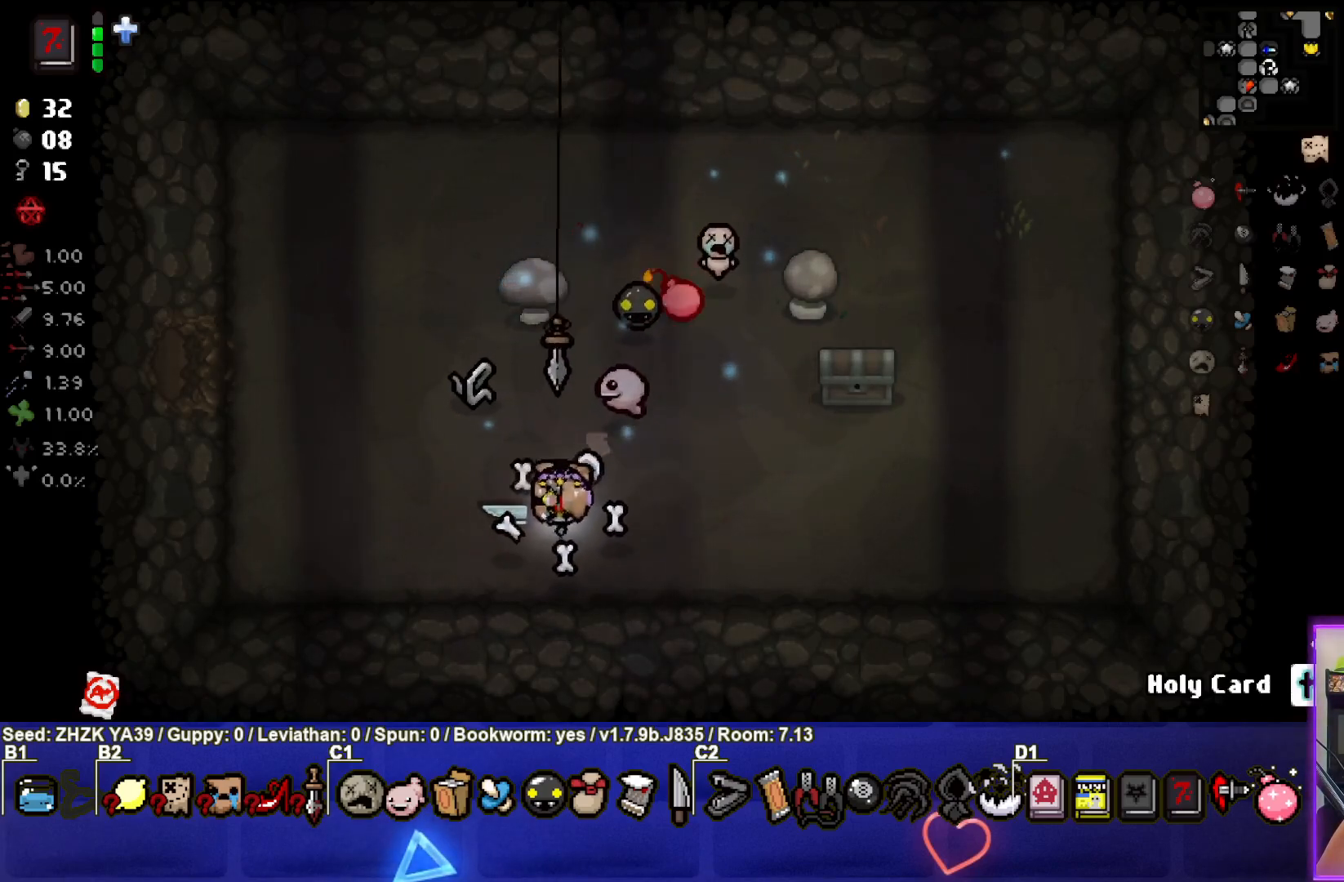
{"buttons": [], "left_stick": "center", "right_stick": "center", "events": [[267, "left_stick", "left"], [450, "left_stick", "center"]]}
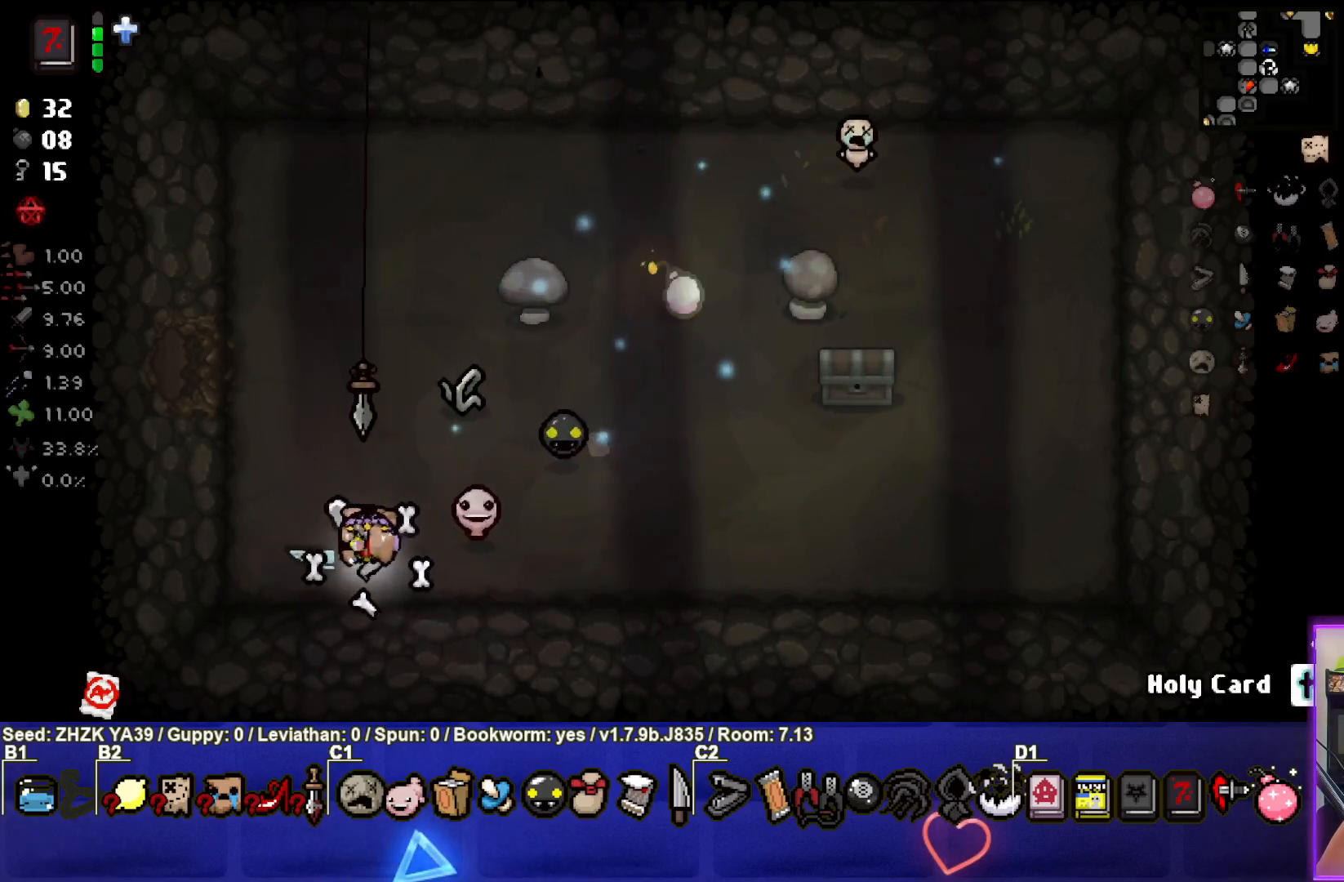
{"buttons": [], "left_stick": "center", "right_stick": "center", "events": []}
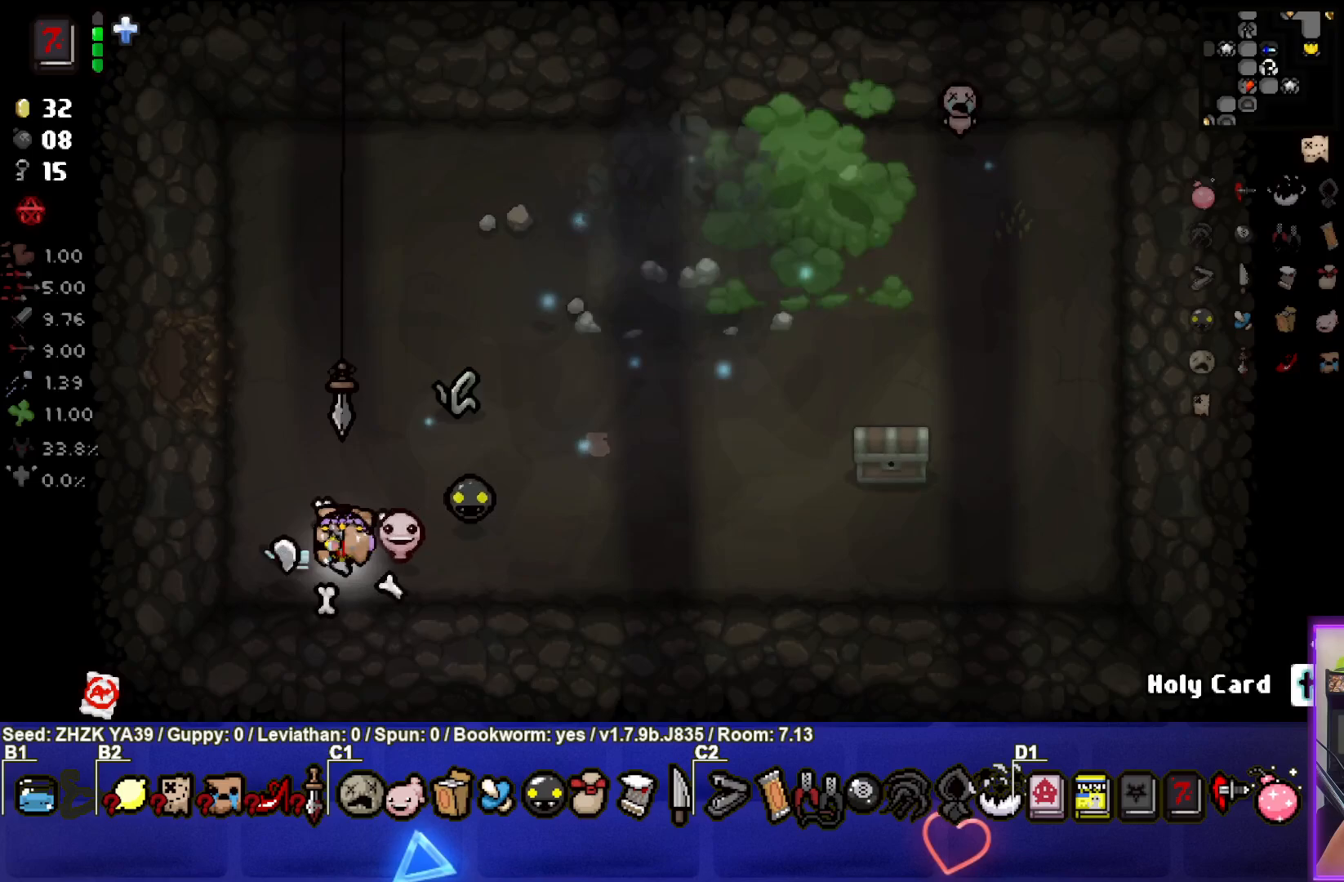
{"buttons": [], "left_stick": "up-left", "right_stick": "center", "events": [[333, "left_stick", "up-left"]]}
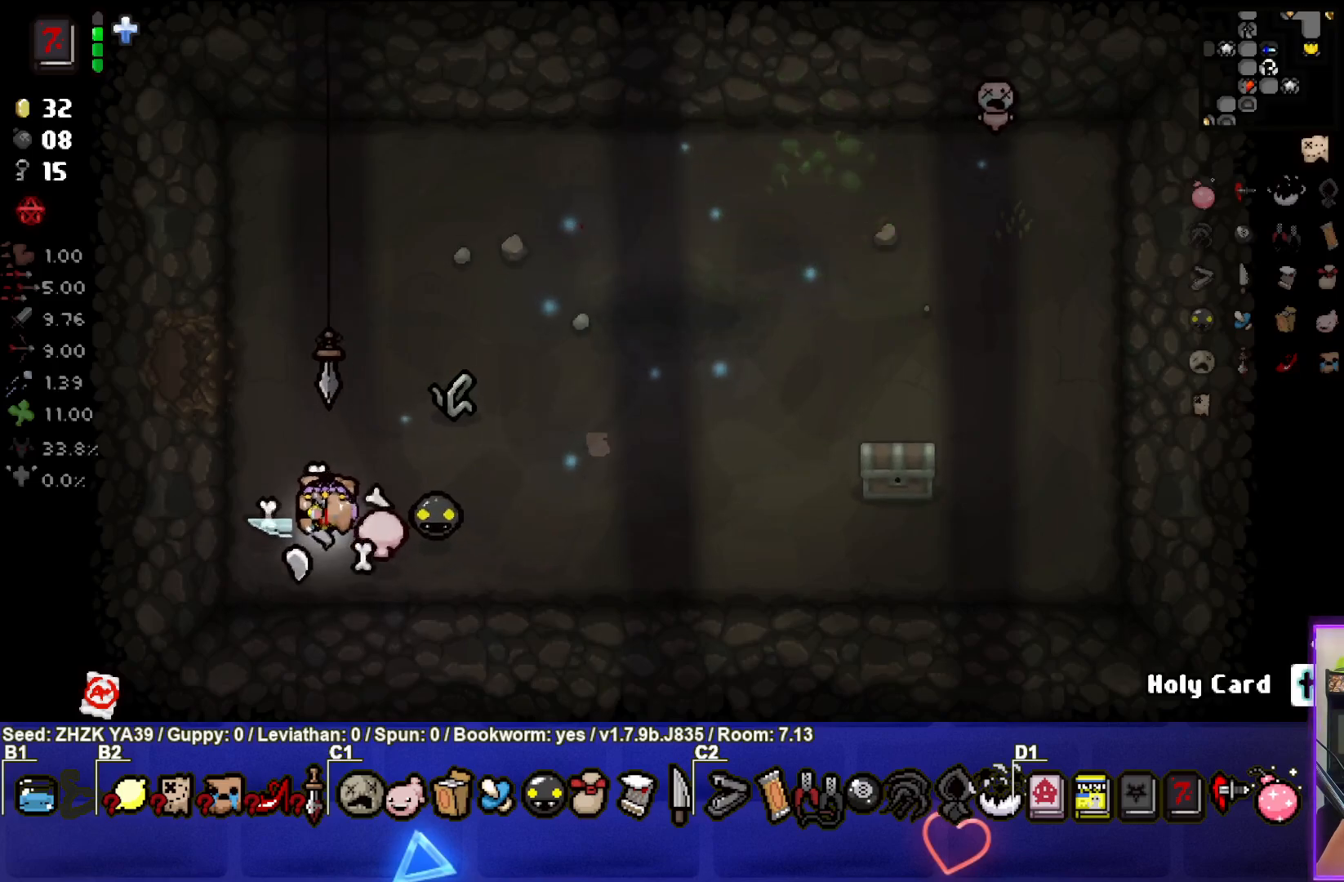
{"buttons": [], "left_stick": "right", "right_stick": "center", "events": [[83, "left_stick", "right"]]}
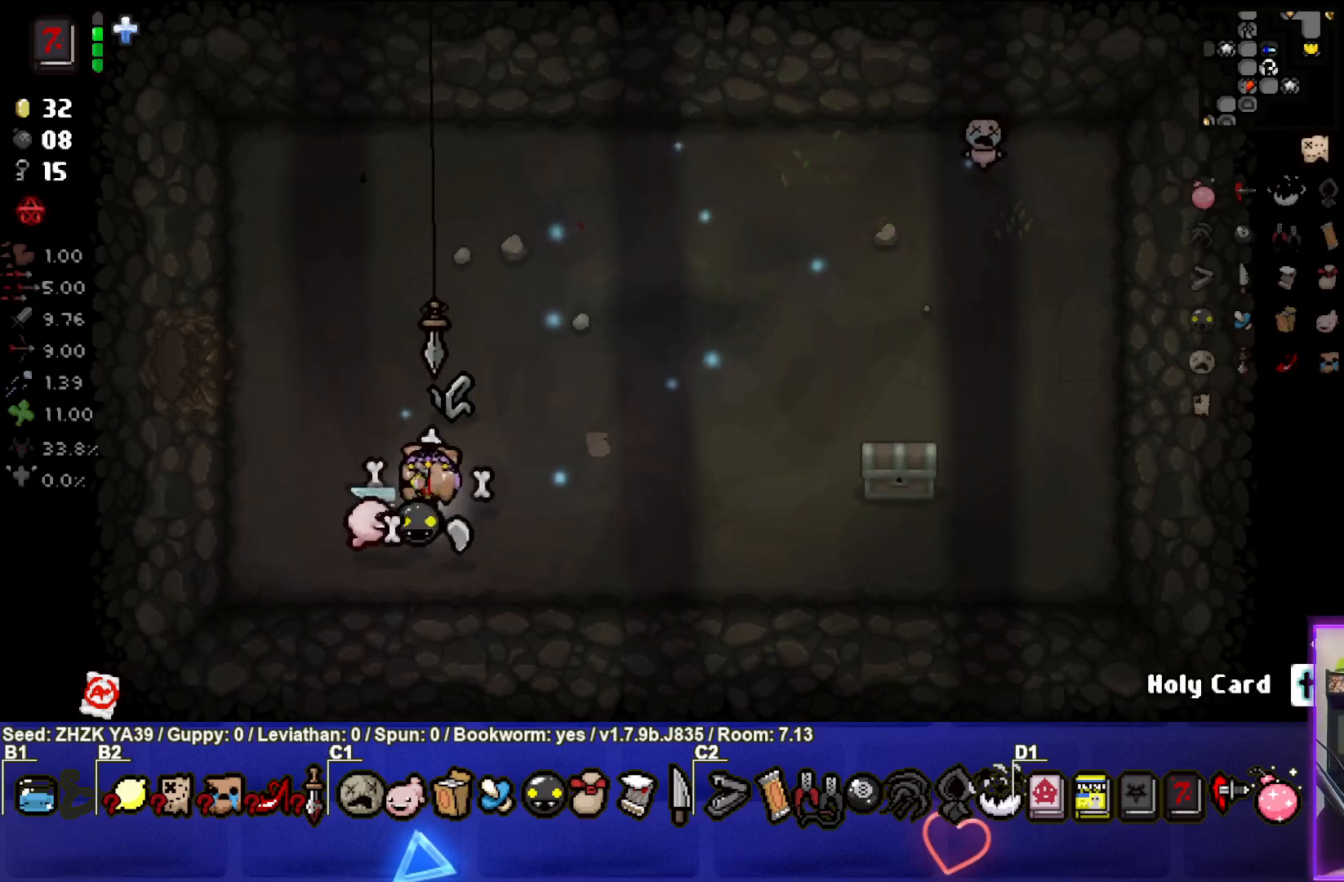
{"buttons": [], "left_stick": "right", "right_stick": "center", "events": []}
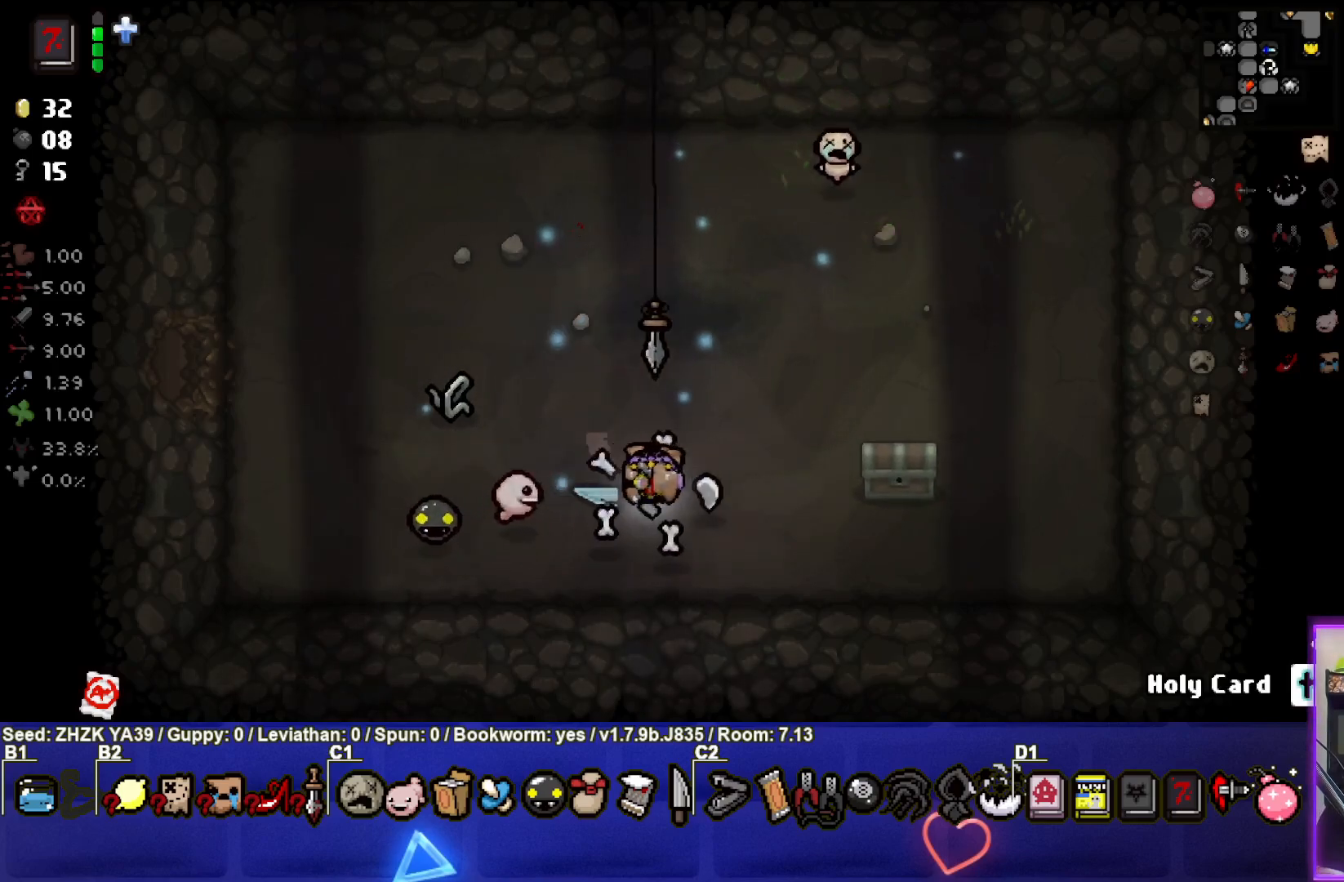
{"buttons": [], "left_stick": "right", "right_stick": "center", "events": [[167, "left_stick", "center"], [383, "left_stick", "right"]]}
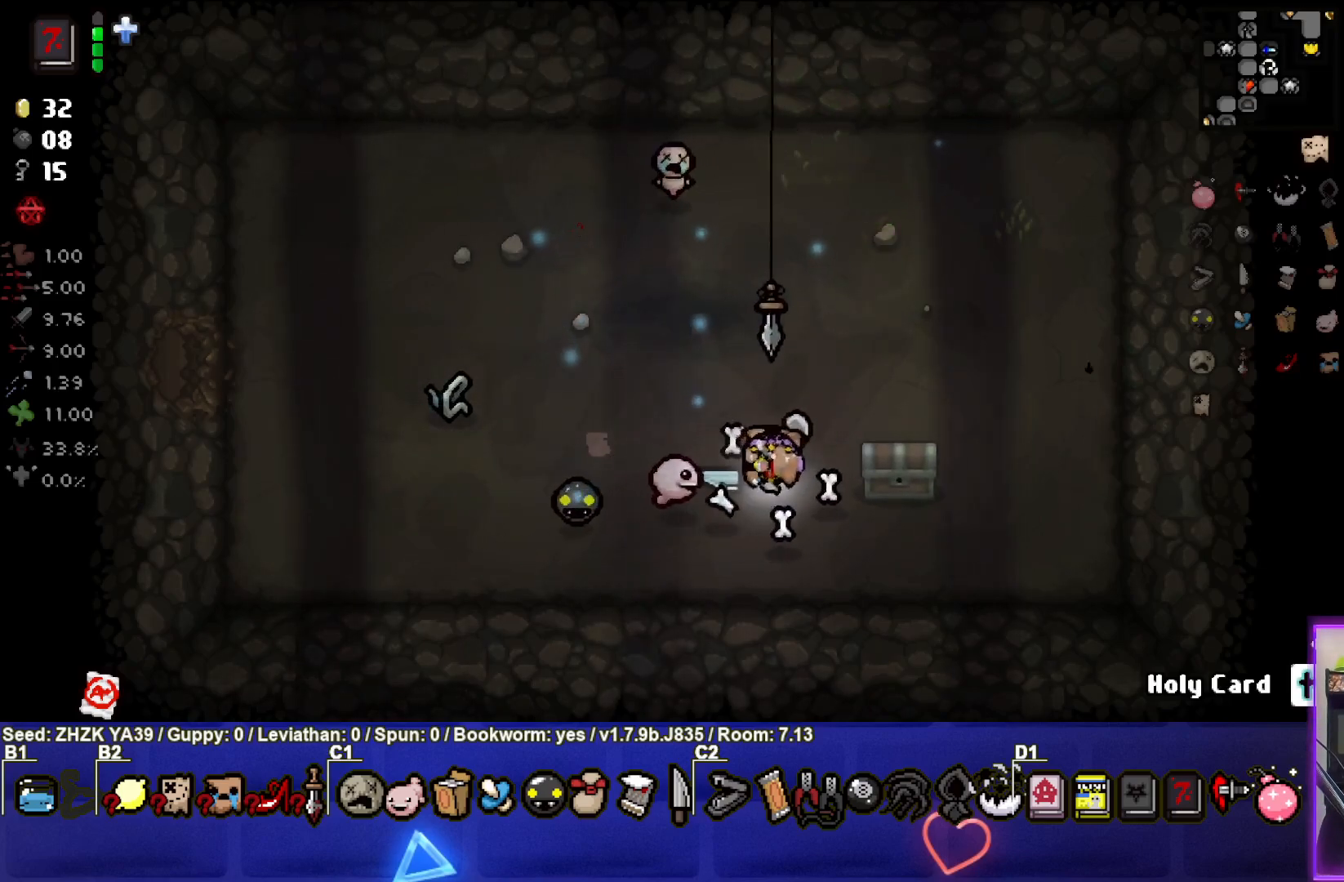
{"buttons": [], "left_stick": "down-left", "right_stick": "center", "events": [[317, "left_stick", "down"], [383, "left_stick", "down-left"]]}
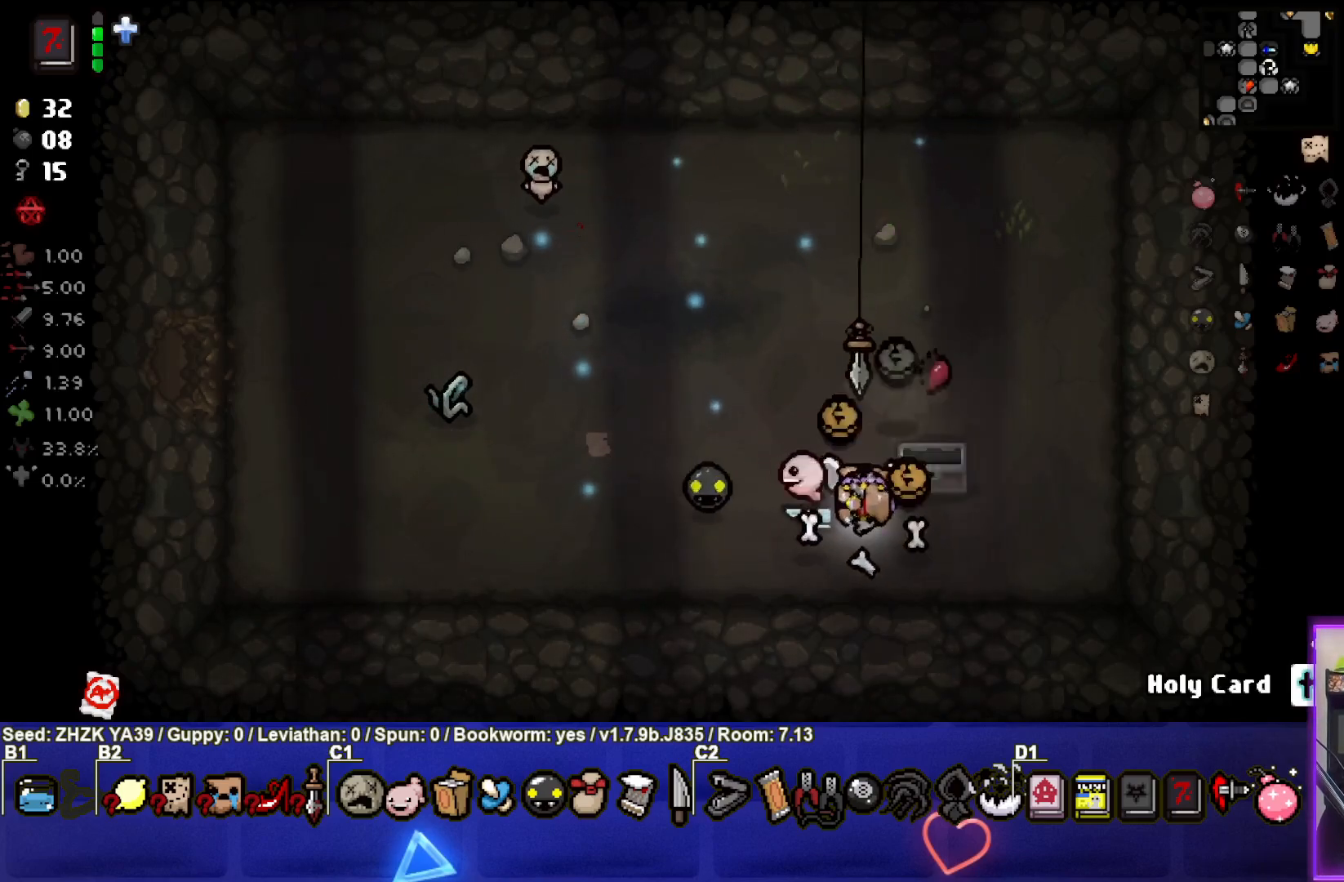
{"buttons": [], "left_stick": "right", "right_stick": "center", "events": [[150, "left_stick", "center"], [333, "left_stick", "right"]]}
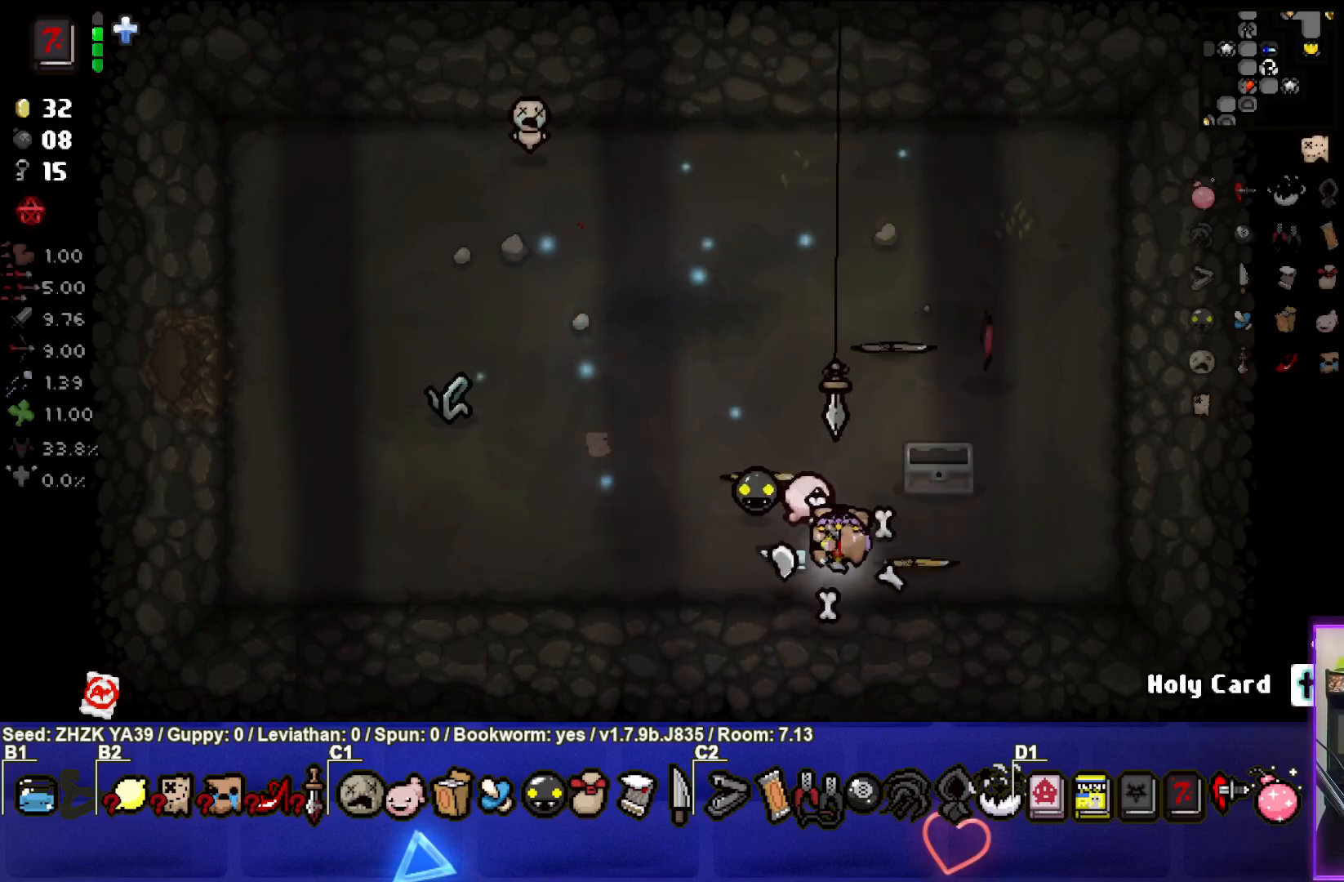
{"buttons": [], "left_stick": "up", "right_stick": "center", "events": [[167, "left_stick", "up"]]}
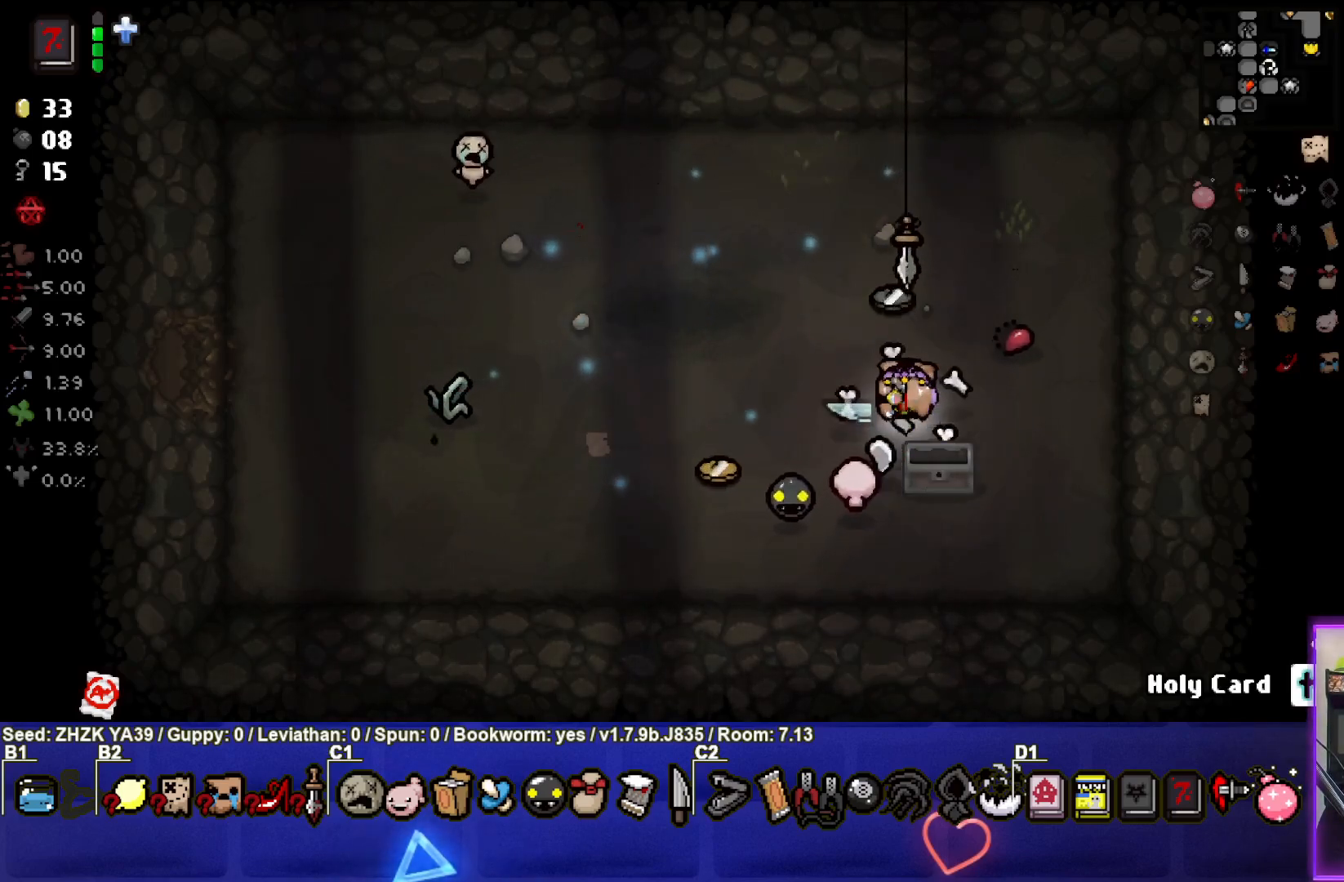
{"buttons": [], "left_stick": "down-left", "right_stick": "center", "events": [[400, "left_stick", "left"], [467, "left_stick", "down-left"]]}
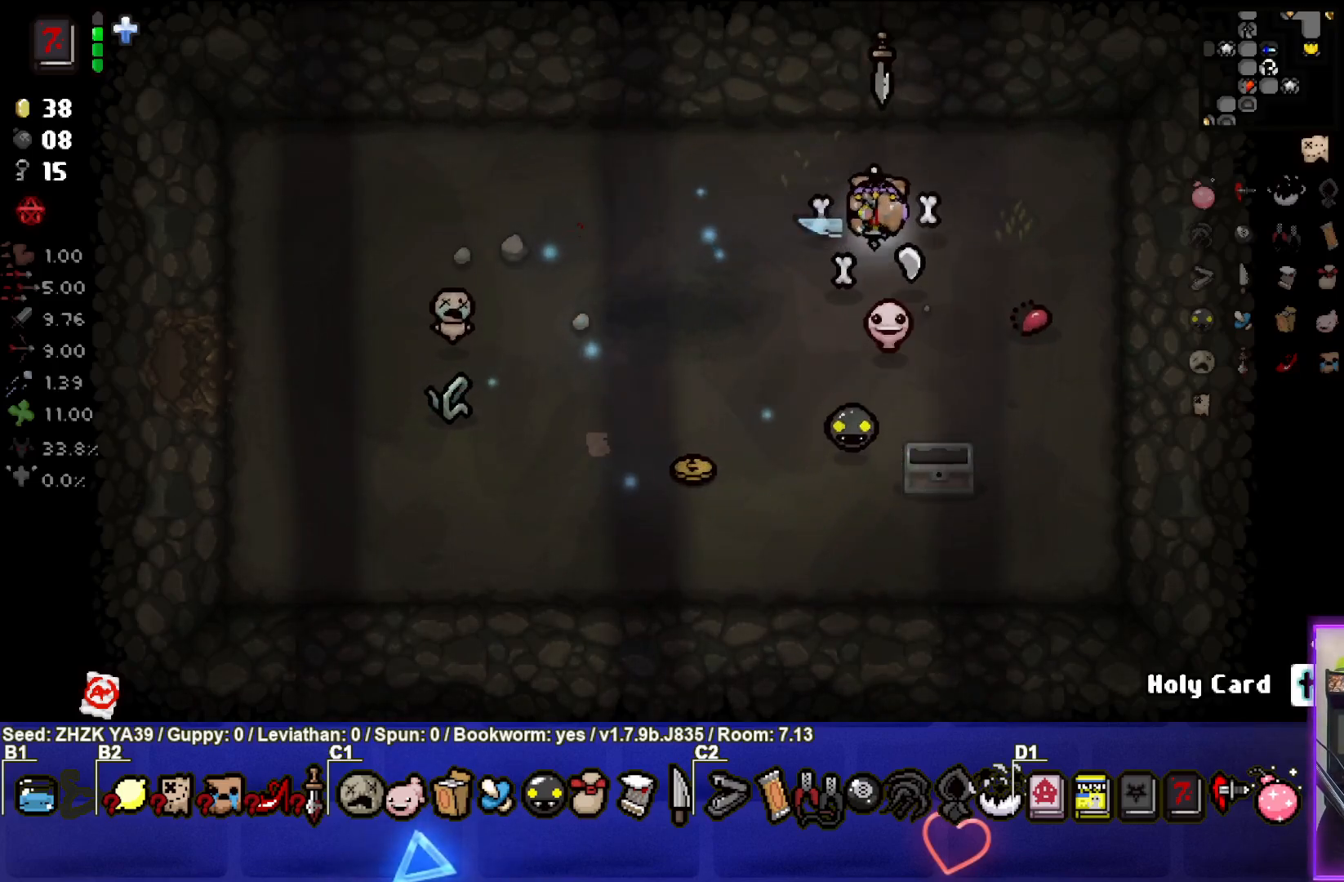
{"buttons": [], "left_stick": "down-left", "right_stick": "center", "events": []}
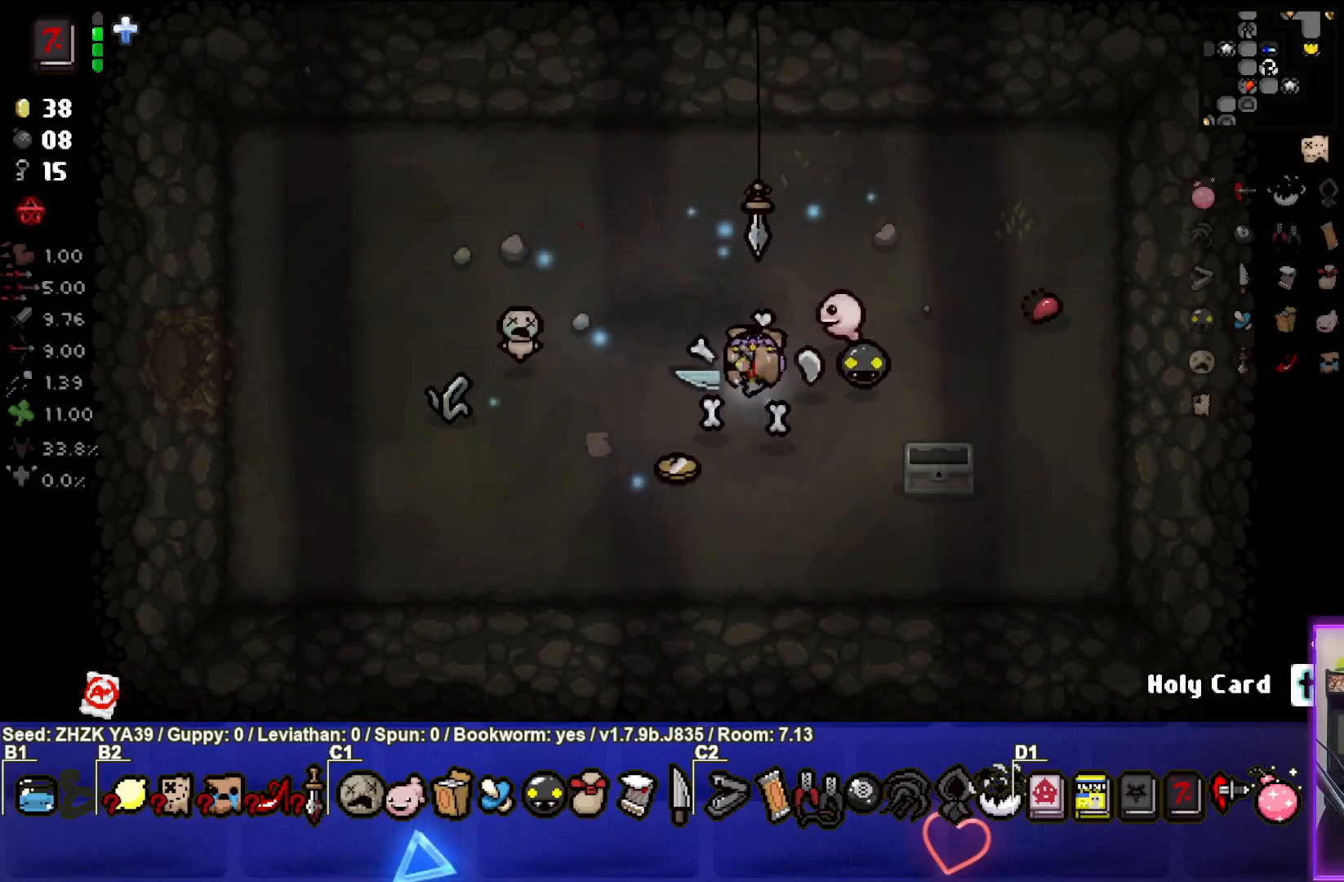
{"buttons": [], "left_stick": "left", "right_stick": "center", "events": [[400, "left_stick", "left"]]}
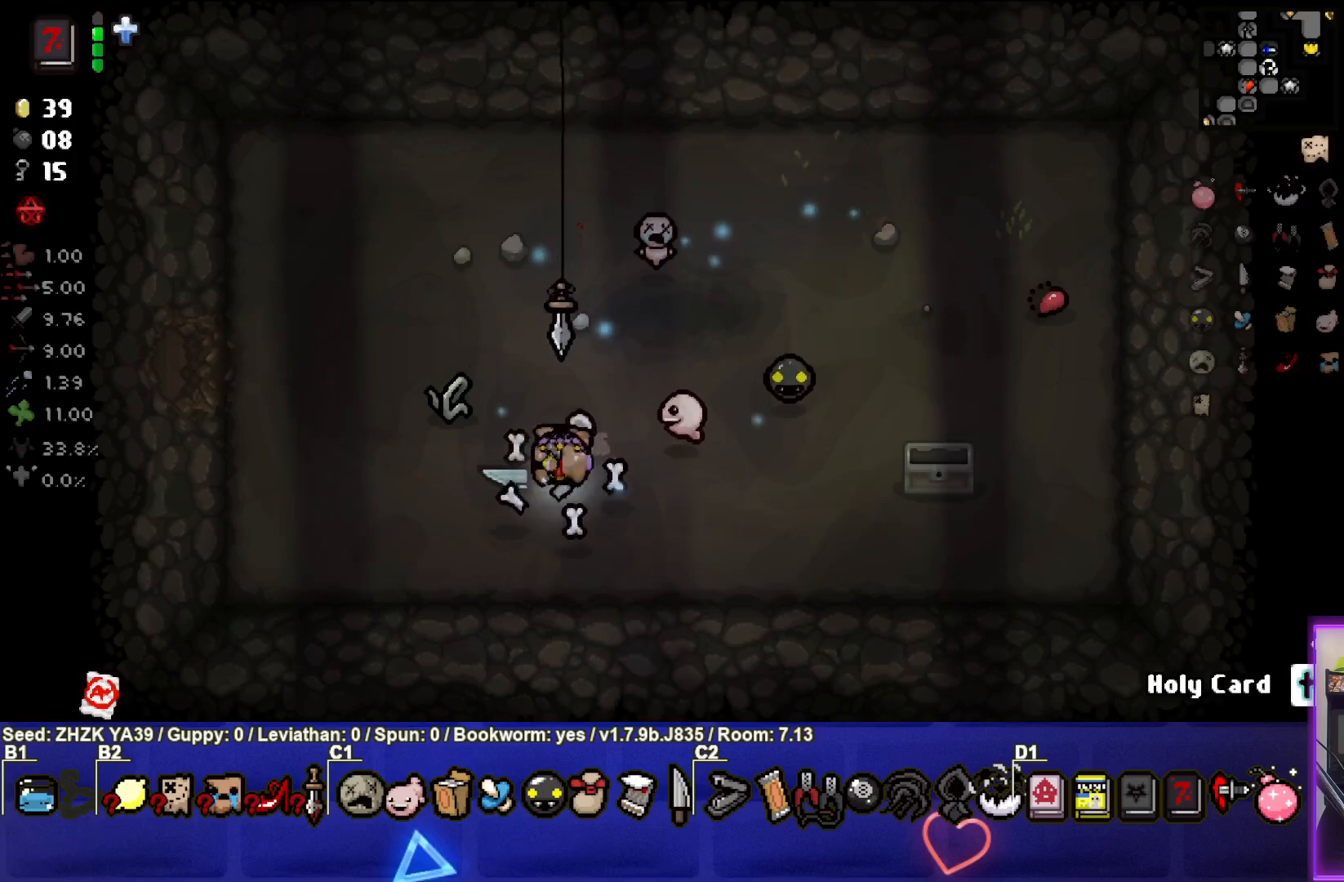
{"buttons": [], "left_stick": "up-left", "right_stick": "center", "events": [[283, "left_stick", "up-left"]]}
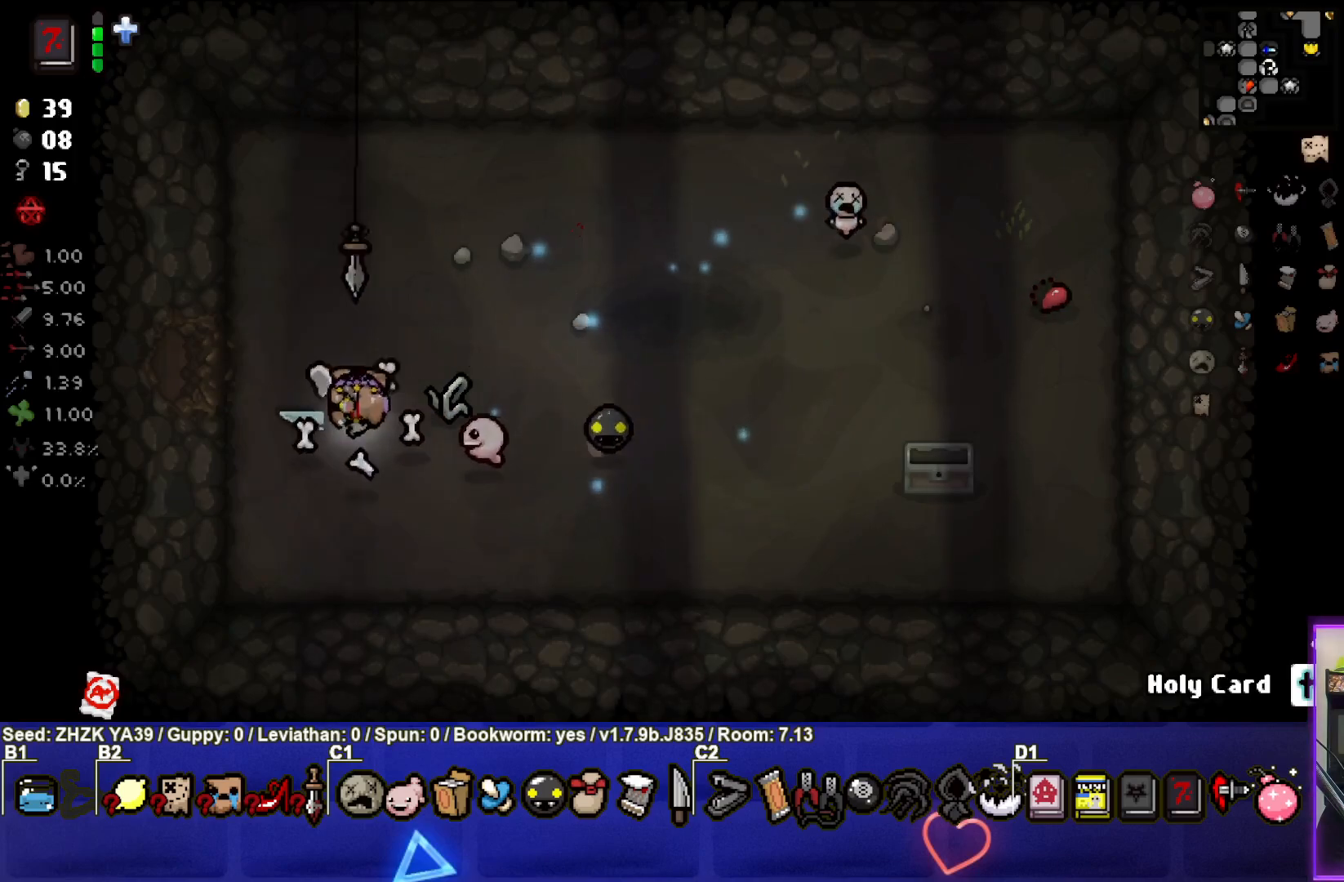
{"buttons": [], "left_stick": "left", "right_stick": "center", "events": [[283, "left_stick", "left"]]}
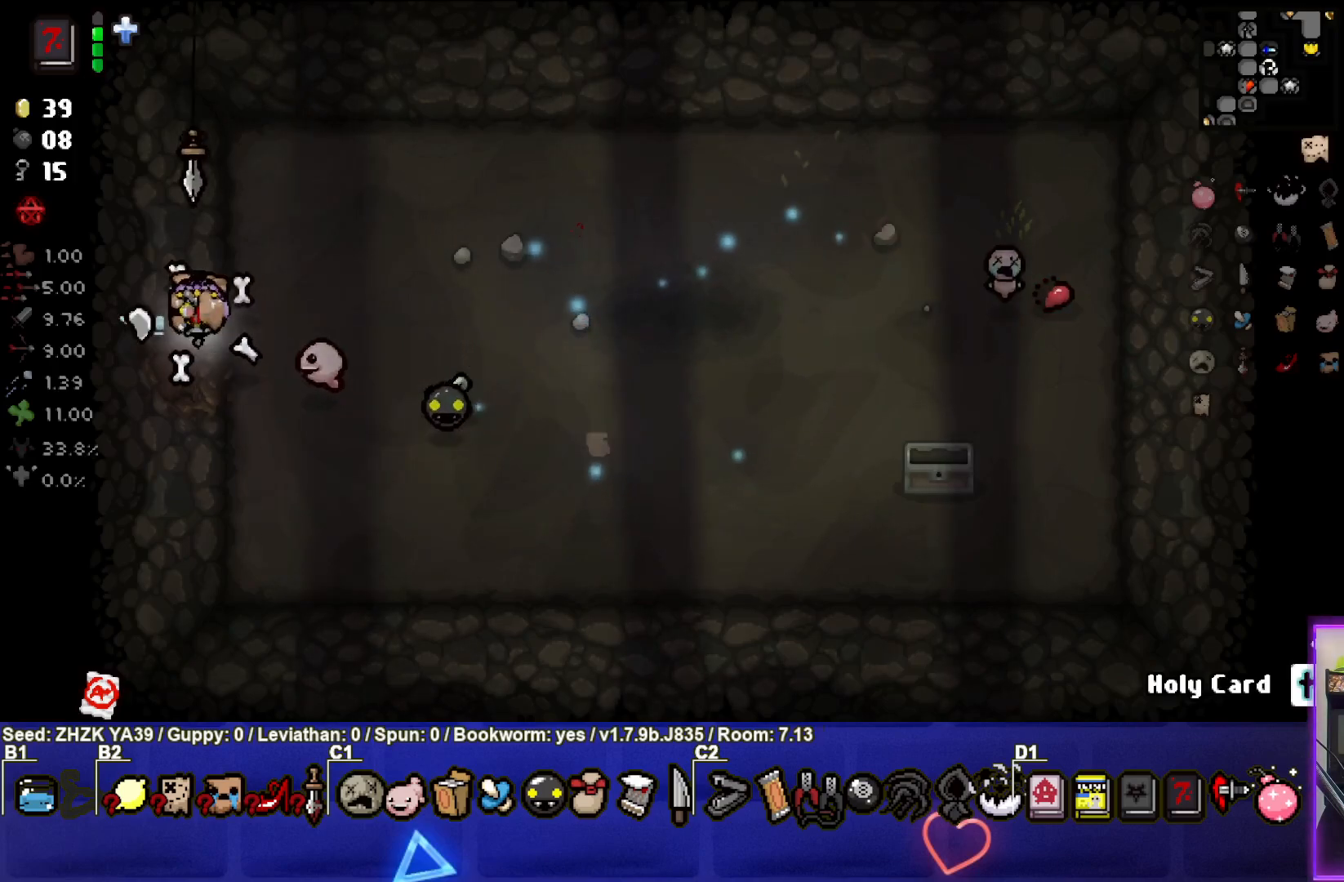
{"buttons": [], "left_stick": "left", "right_stick": "center", "events": [[167, "left_stick", "center"], [383, "left_stick", "left"]]}
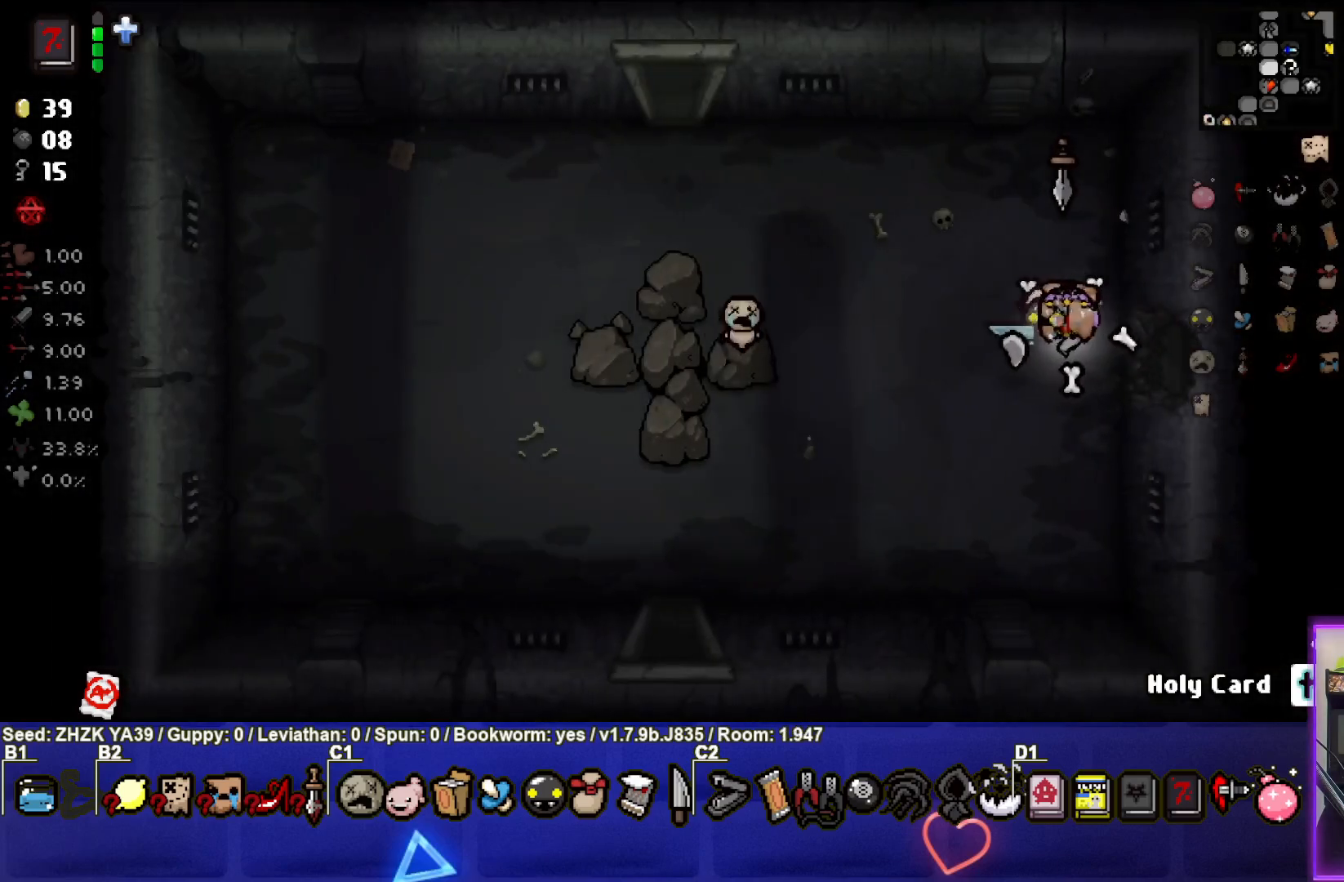
{"buttons": [], "left_stick": "left", "right_stick": "center", "events": []}